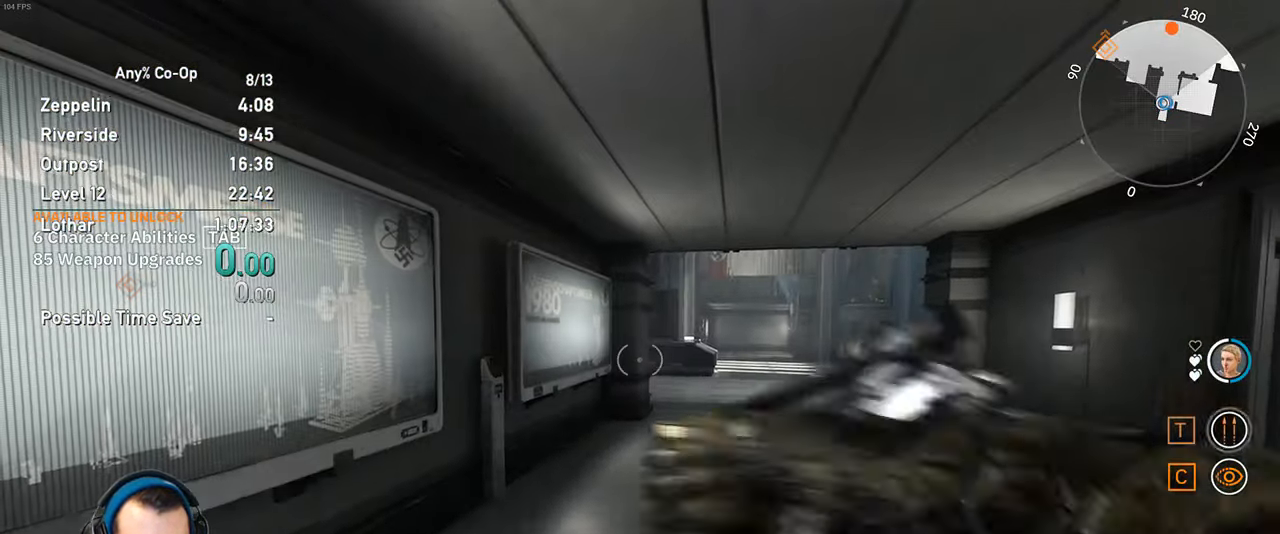
Gameplay with keyboard and mouse; each line is a JSON object with the keys and mouse buttons held at the frame after it. "events" lists presses ("down") and releases ("up") of "1", "2", "3", "4", "5", "a", "alt", "c", "ctrl", "d", "e", "f", "q", "r", "s", "shift", "space", "tab", "v", "w", "x", "z", "mouse_left", "mouse_middle", "mouse_right", "mouse_mb4", "mouse_mb5", "mouse_wheel_up" and "mouse_wheel_down" between this image and that frame as [ms after this image, input, new state], when the widget could be followed in between. "mouse_left", "mouse_middle", "mouse_right", "mouse_mb4", "mouse_mb5", "mouse_wheel_up", "mouse_wheel_down" = the "left", "middle", "right", "mb4", "mb5", "wheel_up", "wheel_down" buttons of the "mouse" list. No other keys are recorded. Not read: mouse_move.
{"keys": ["shift", "w"], "mouse": [], "events": [[117, "shift", "down"], [117, "w", "down"]]}
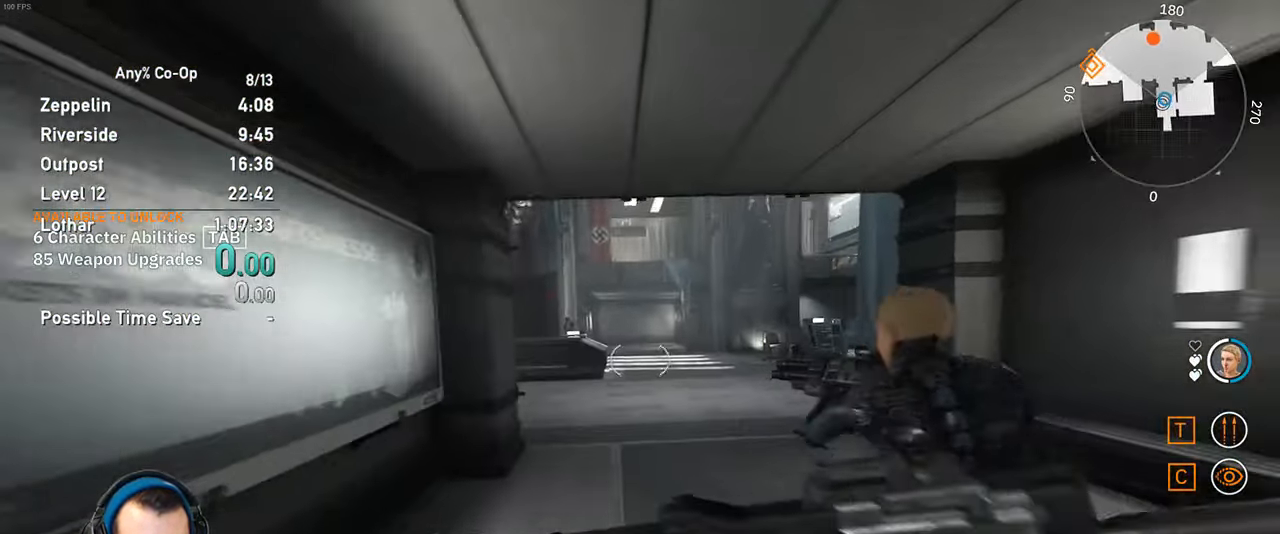
{"keys": ["shift", "w"], "mouse": [], "events": []}
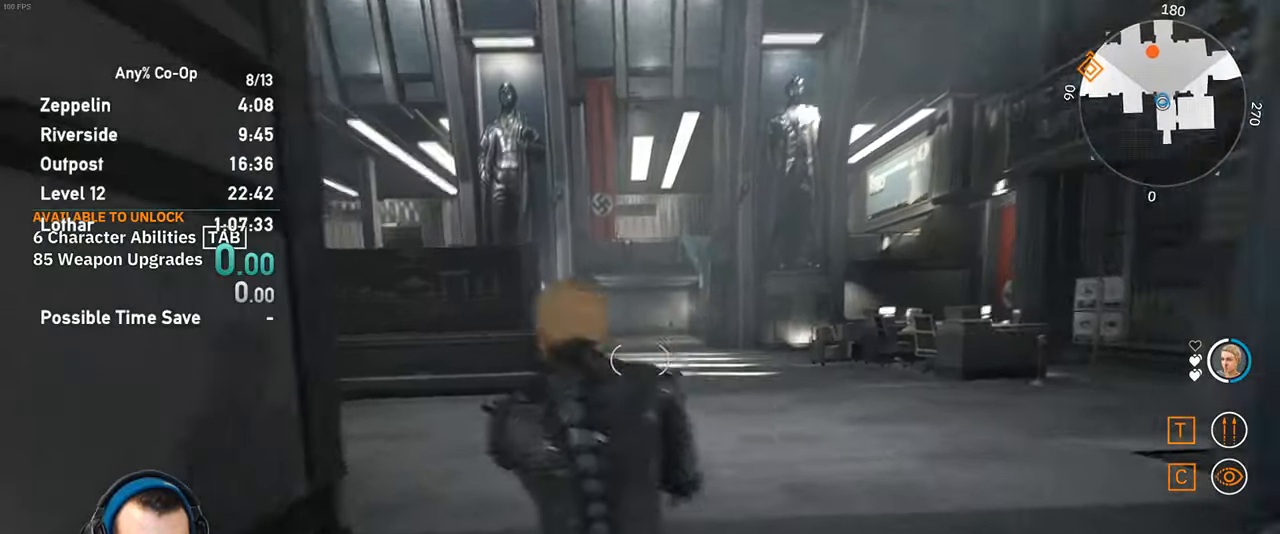
{"keys": ["shift", "w"], "mouse": [], "events": []}
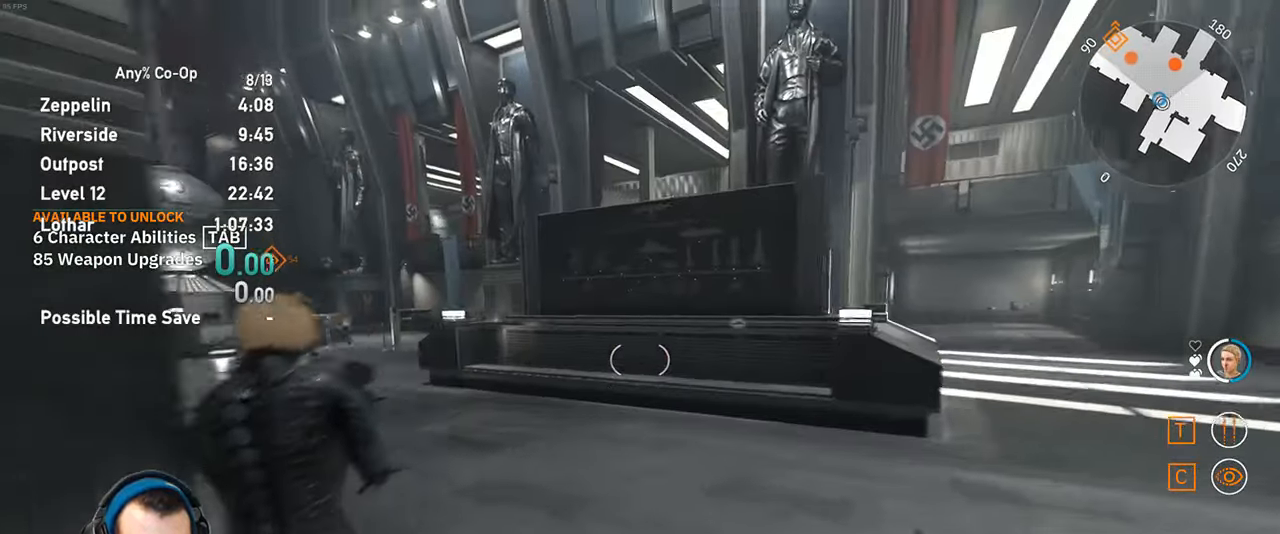
{"keys": ["shift", "w"], "mouse": [], "events": [[83, "space", "down"], [216, "space", "up"]]}
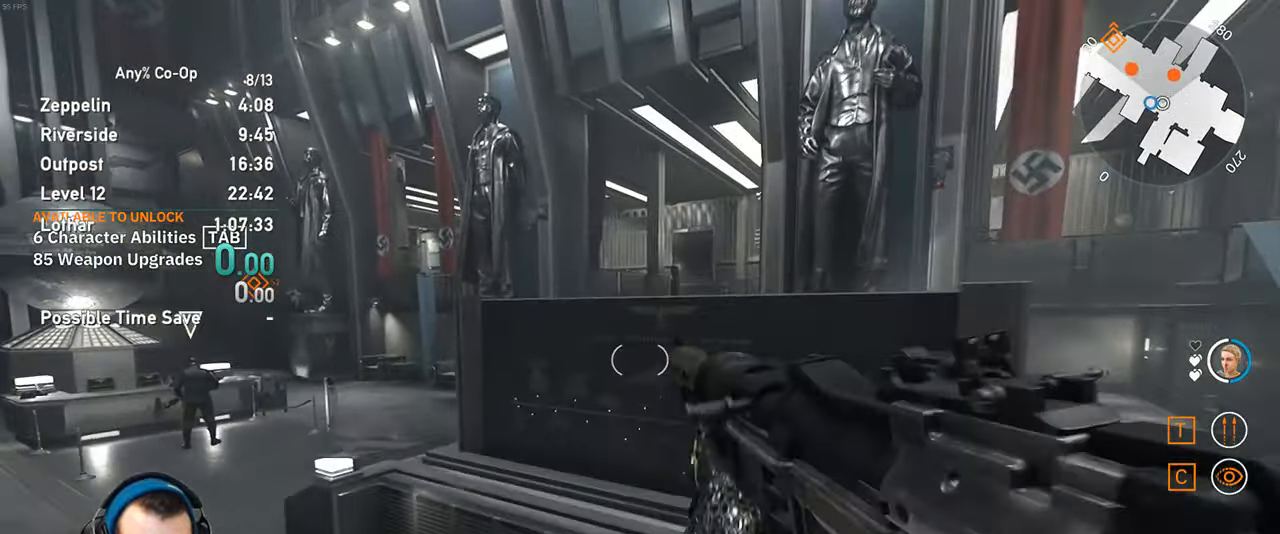
{"keys": [], "mouse": [], "events": [[100, "space", "down"], [233, "space", "up"], [333, "shift", "up"], [333, "w", "up"]]}
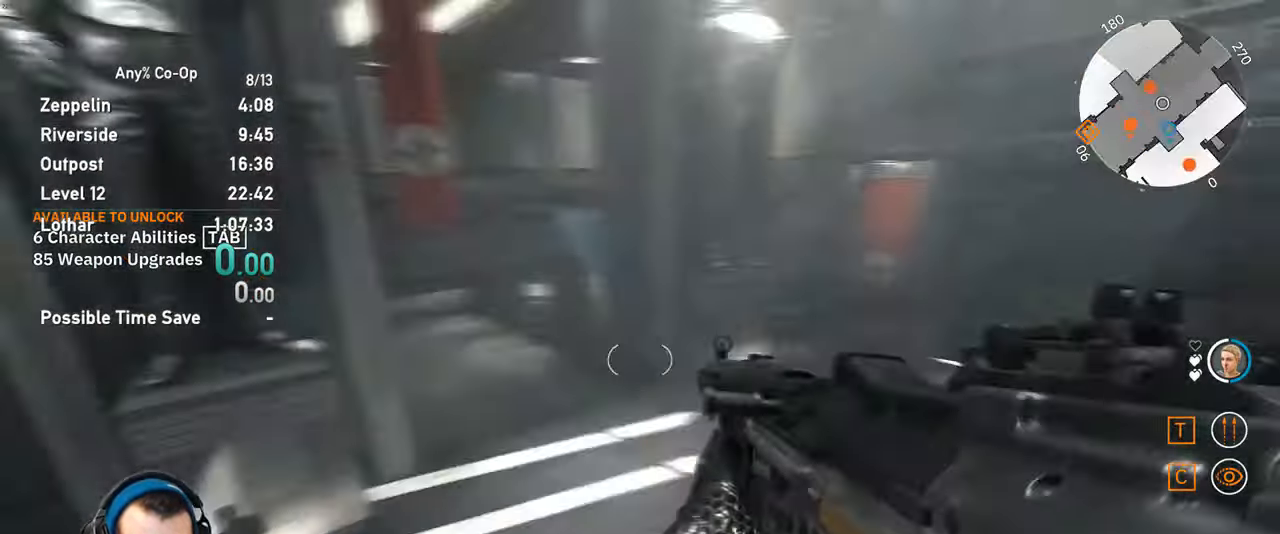
{"keys": ["a"], "mouse": ["wheel_down"]}
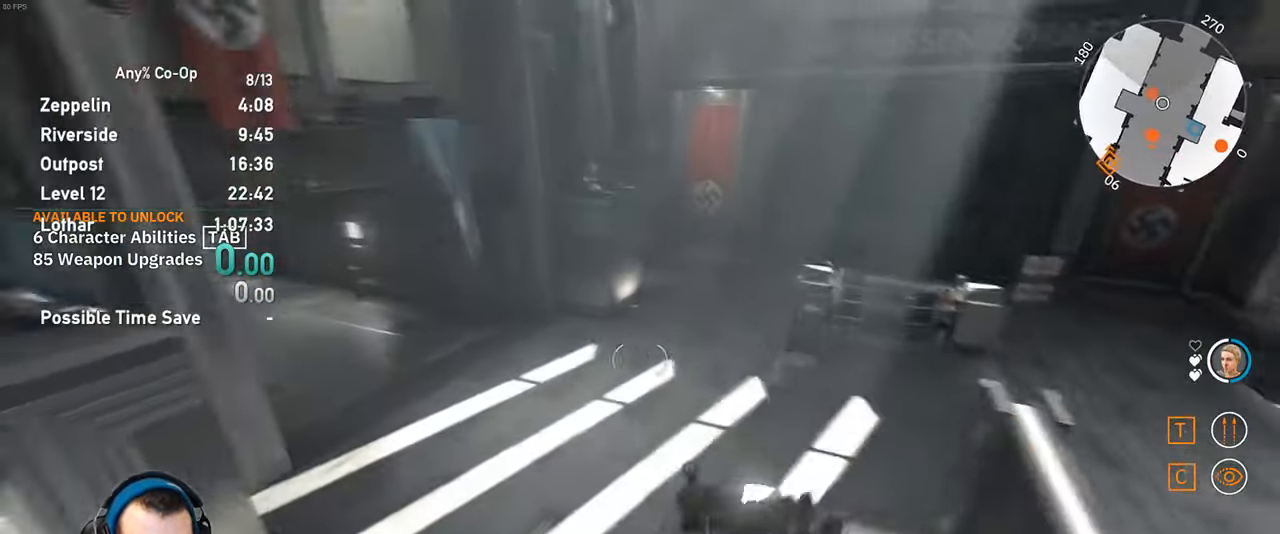
{"keys": ["w"], "mouse": [], "events": [[116, "mouse_wheel_down", "up"], [500, "a", "up"], [500, "w", "down"]]}
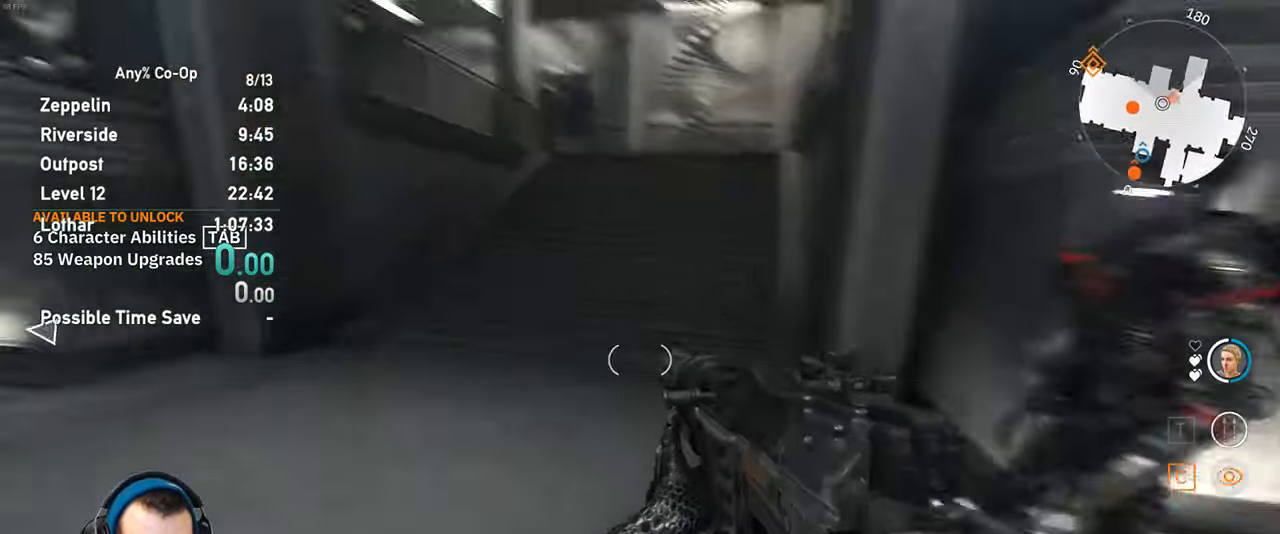
{"keys": ["shift", "w"], "mouse": [], "events": [[50, "shift", "down"]]}
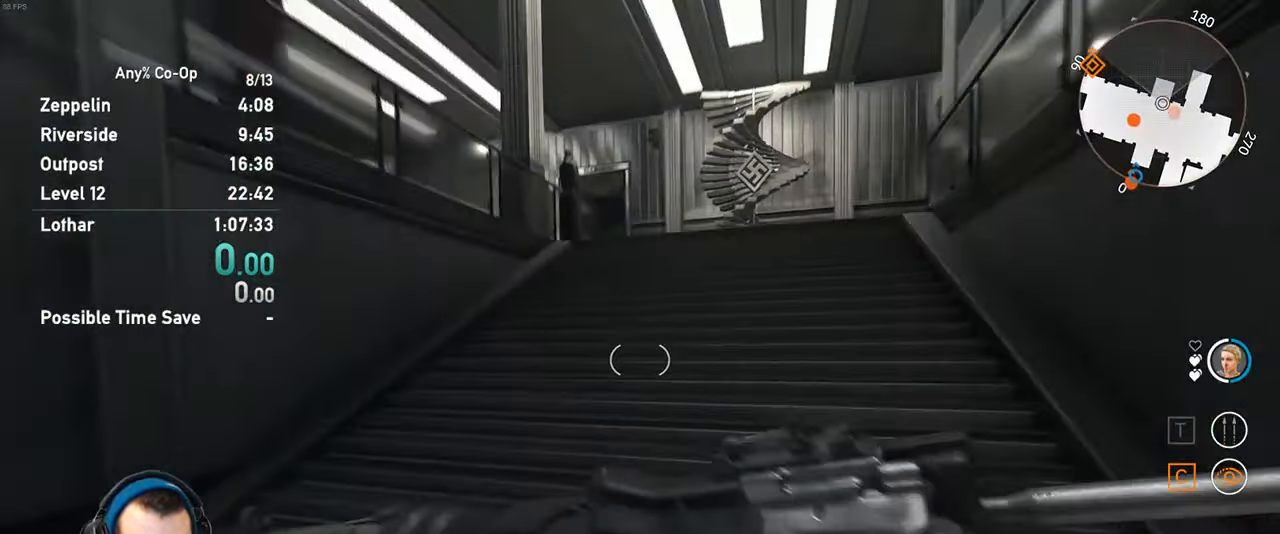
{"keys": ["shift", "w"], "mouse": [], "events": []}
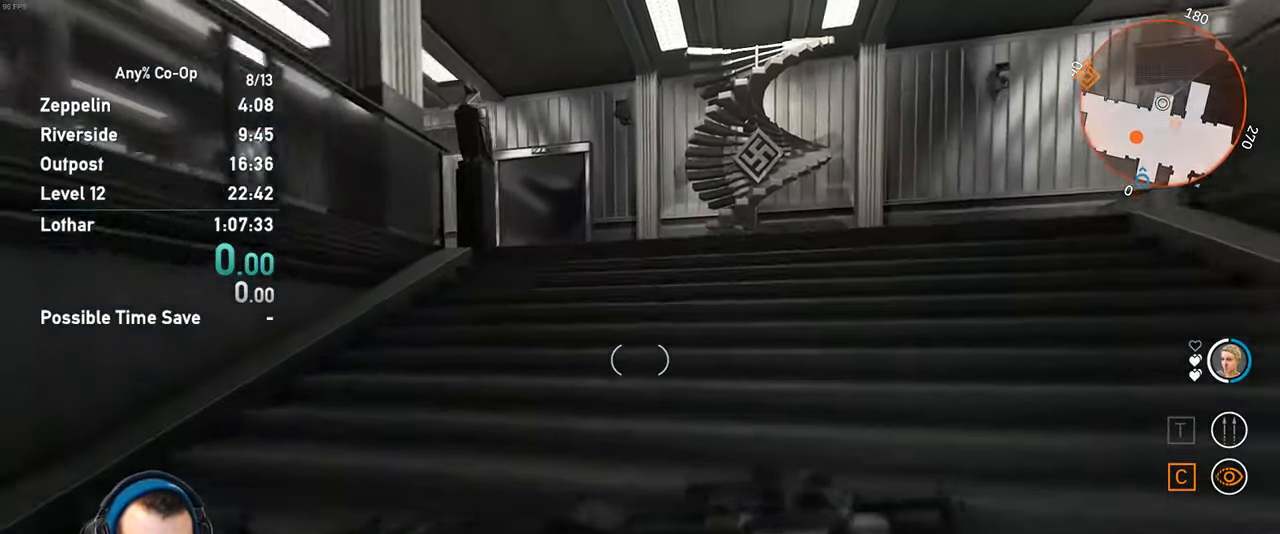
{"keys": ["shift", "v", "w"], "mouse": [], "events": [[166, "v", "down"]]}
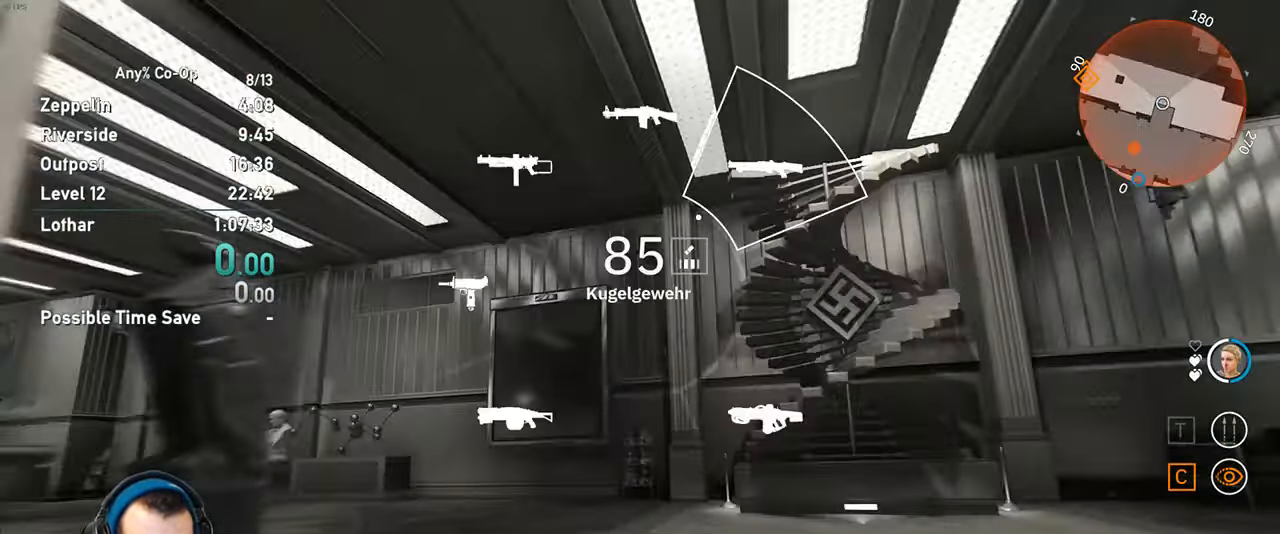
{"keys": ["shift", "w"], "mouse": [], "events": [[416, "v", "up"]]}
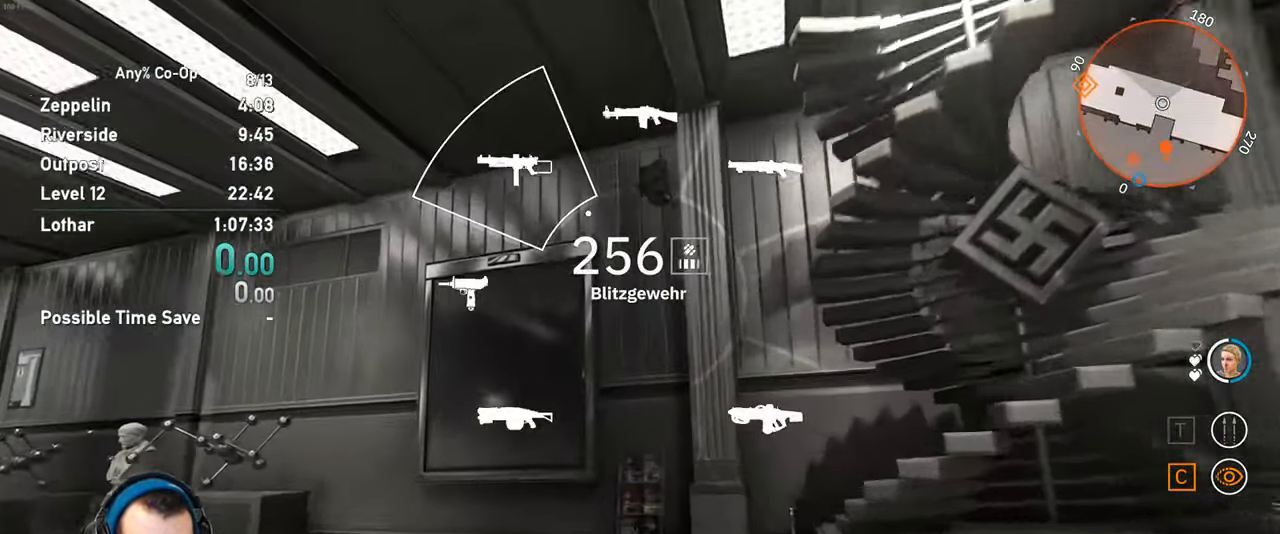
{"keys": ["shift", "w"], "mouse": [], "events": []}
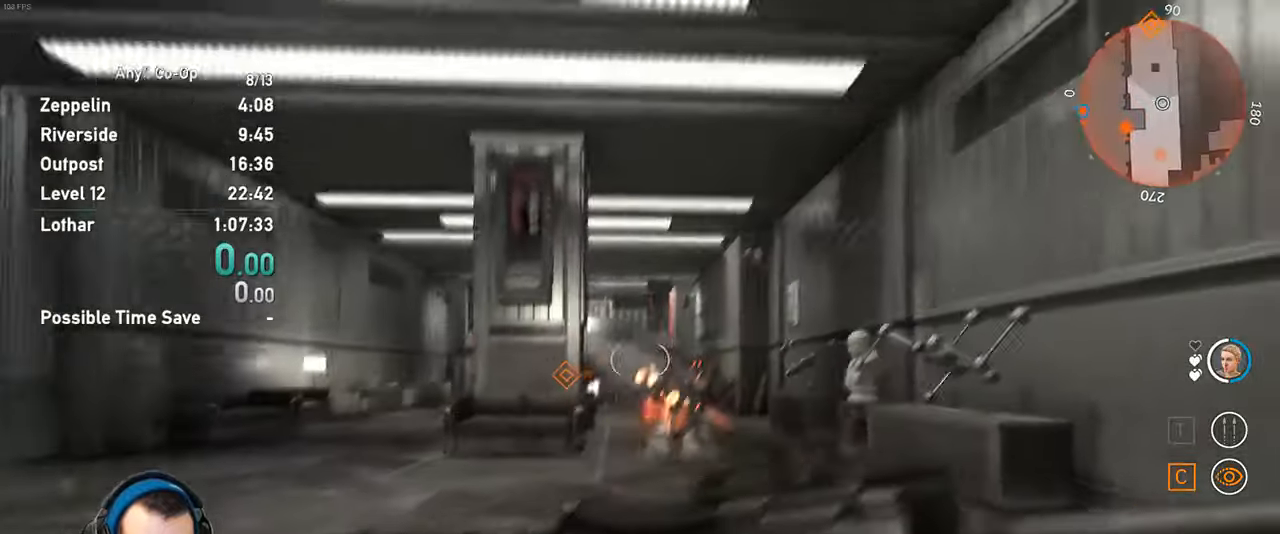
{"keys": ["shift", "w"], "mouse": [], "events": []}
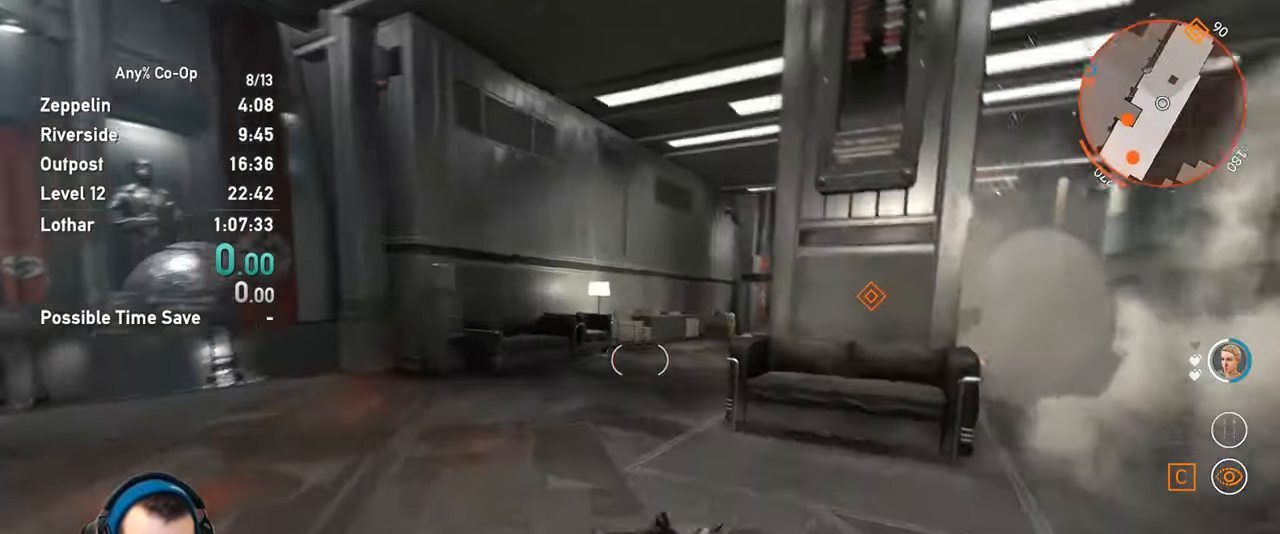
{"keys": ["shift", "w"], "mouse": [], "events": [[50, "space", "down"], [83, "v", "down"], [183, "space", "up"], [467, "v", "up"]]}
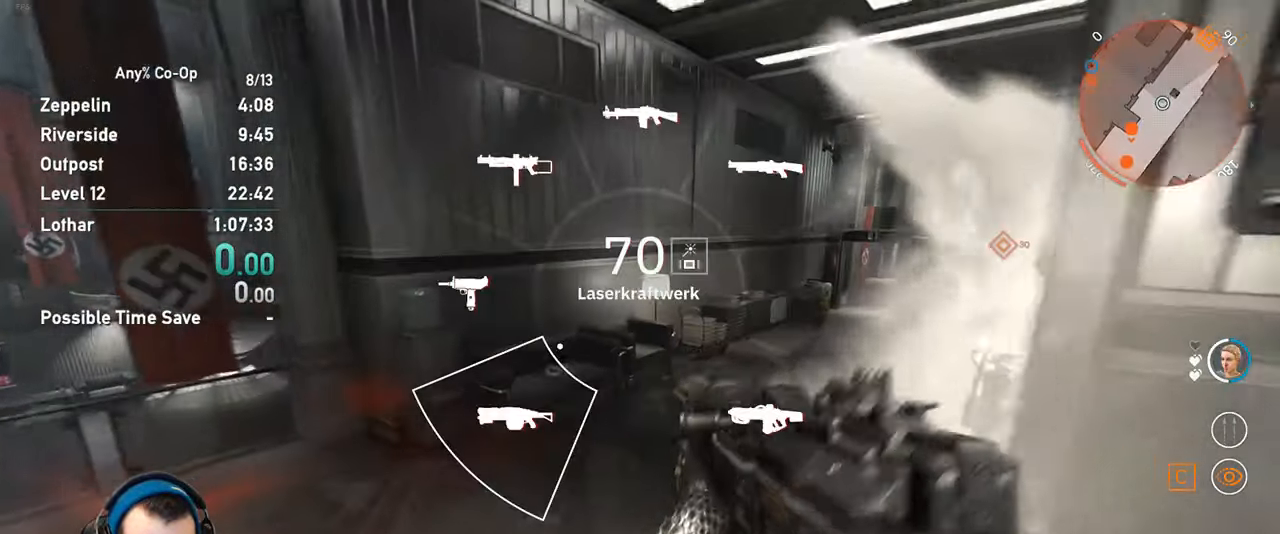
{"keys": ["shift", "w"], "mouse": [], "events": []}
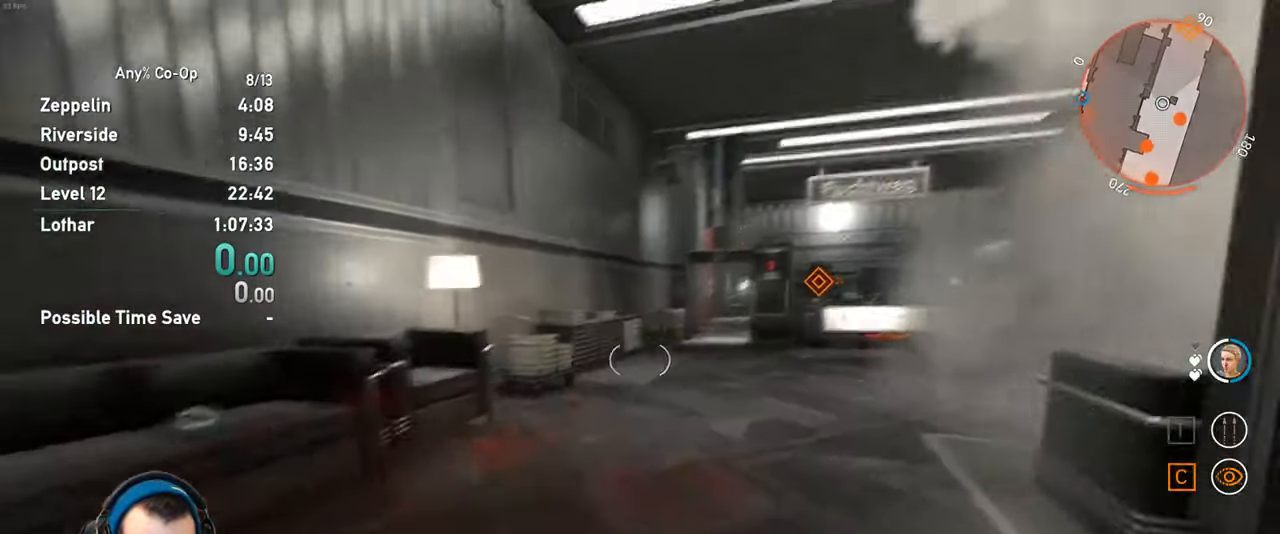
{"keys": ["shift", "w"], "mouse": [], "events": []}
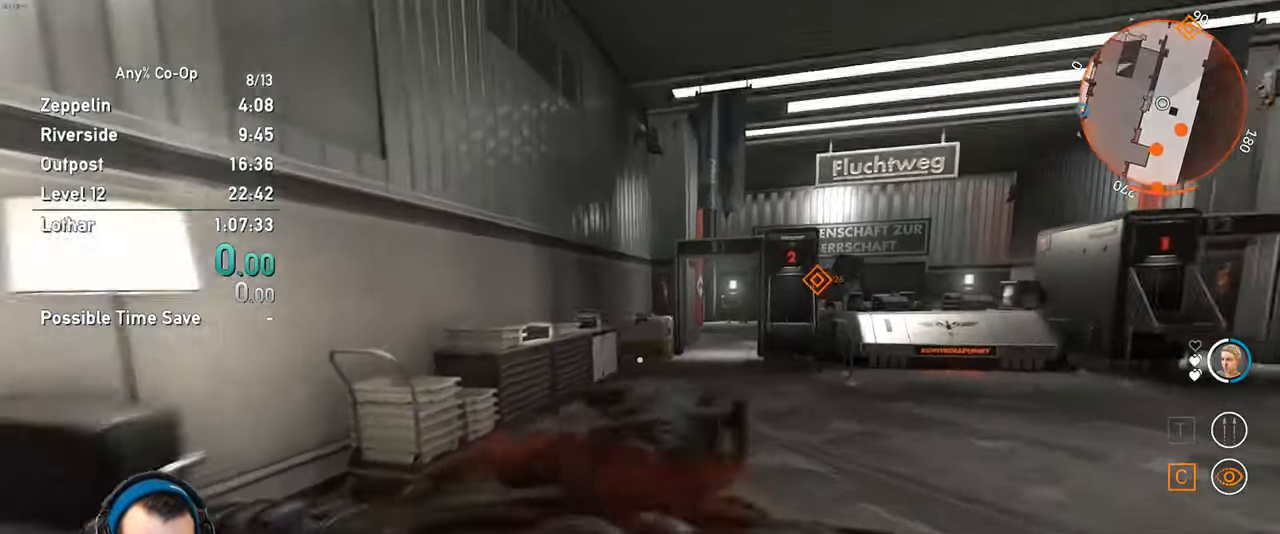
{"keys": ["shift", "w"], "mouse": [], "events": []}
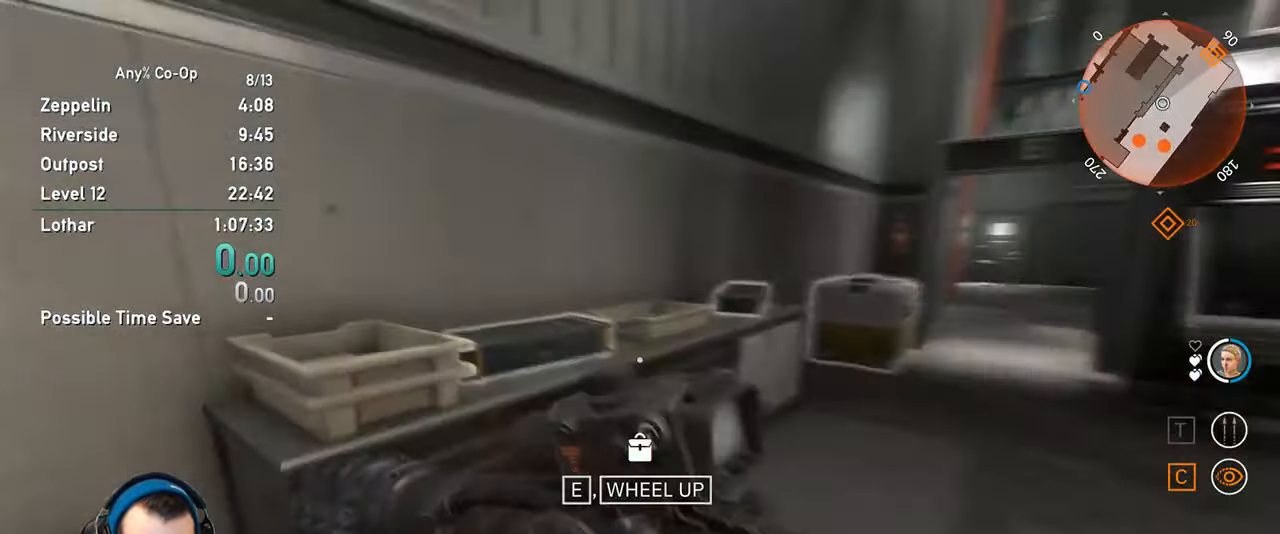
{"keys": ["w"], "mouse": ["wheel_up"], "events": [[100, "mouse_wheel_up", "down"], [100, "shift", "up"], [100, "w", "up"], [200, "d", "down"], [200, "mouse_wheel_up", "up"], [300, "w", "down"], [483, "d", "up"], [483, "mouse_wheel_up", "down"]]}
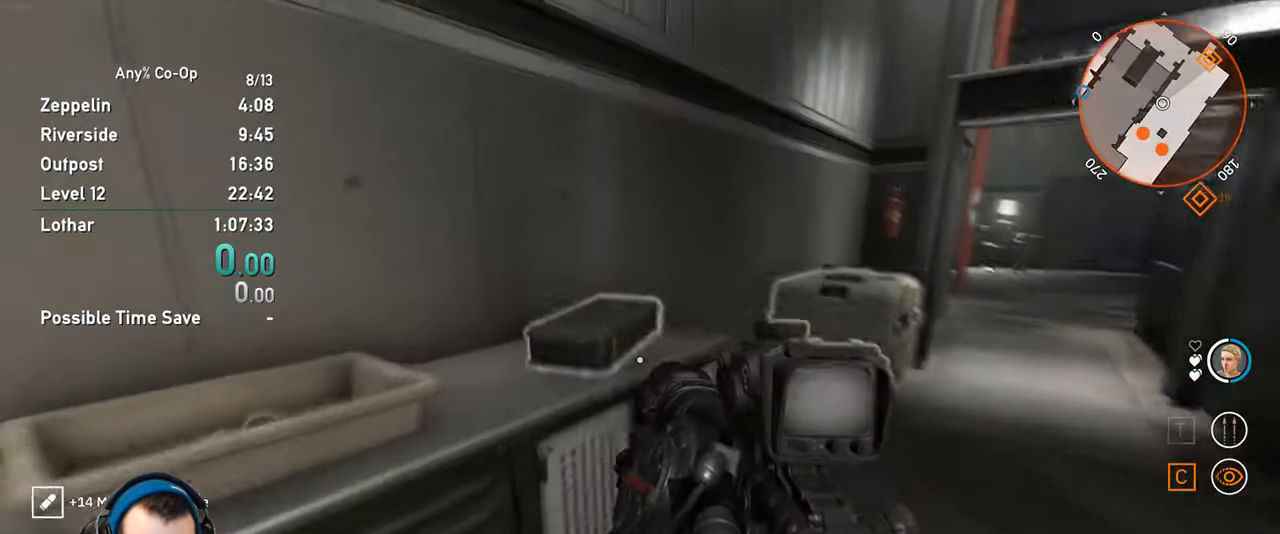
{"keys": ["w"], "mouse": ["wheel_up"], "events": [[117, "d", "down"], [117, "mouse_wheel_up", "up"], [267, "shift", "down"], [450, "d", "up"], [450, "mouse_wheel_up", "down"], [500, "shift", "up"]]}
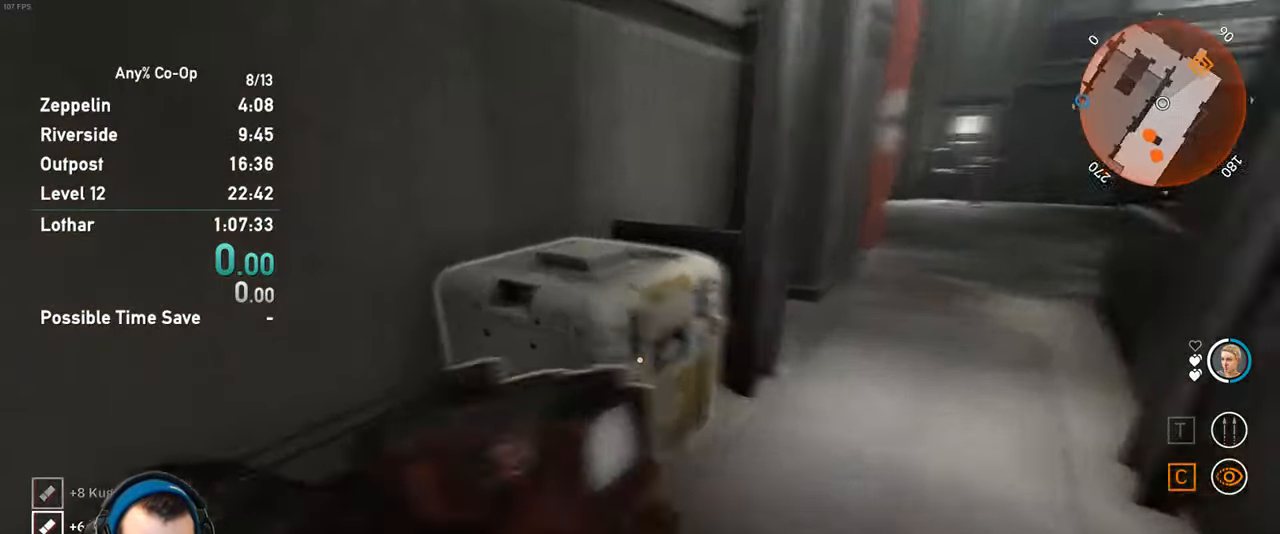
{"keys": ["w"], "mouse": [], "events": [[50, "mouse_wheel_up", "up"], [50, "w", "up"], [183, "mouse_wheel_up", "down"], [233, "w", "down"], [283, "mouse_wheel_up", "up"], [367, "shift", "down"], [467, "shift", "up"]]}
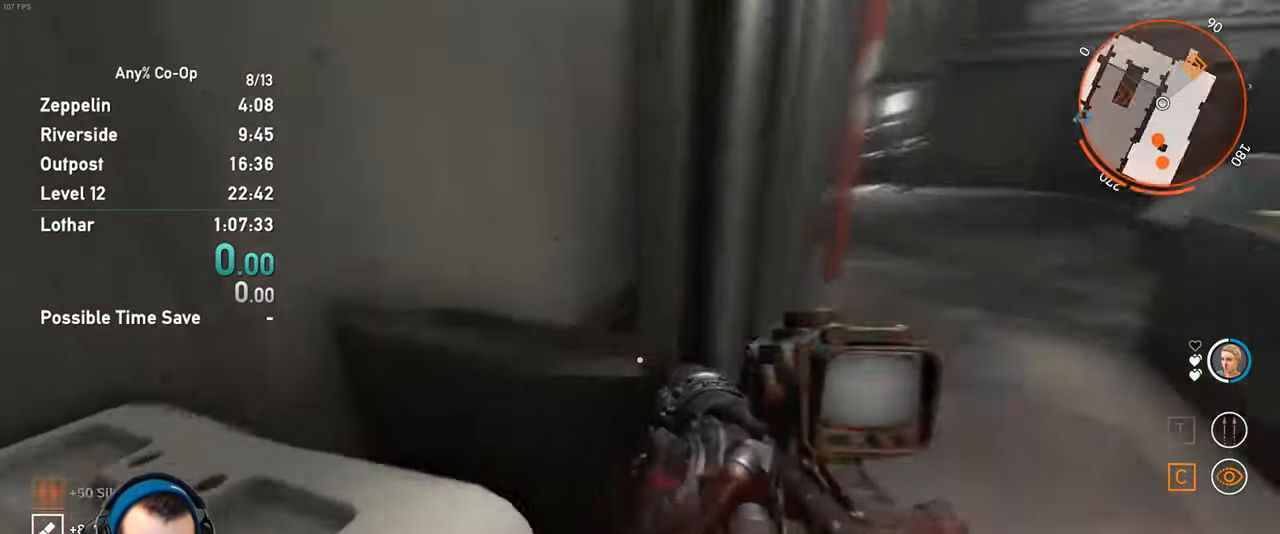
{"keys": ["shift", "w"], "mouse": [], "events": [[17, "w", "up"], [200, "d", "down"], [200, "mouse_wheel_up", "down"], [300, "mouse_wheel_up", "up"], [300, "w", "down"], [350, "d", "up"], [350, "shift", "down"]]}
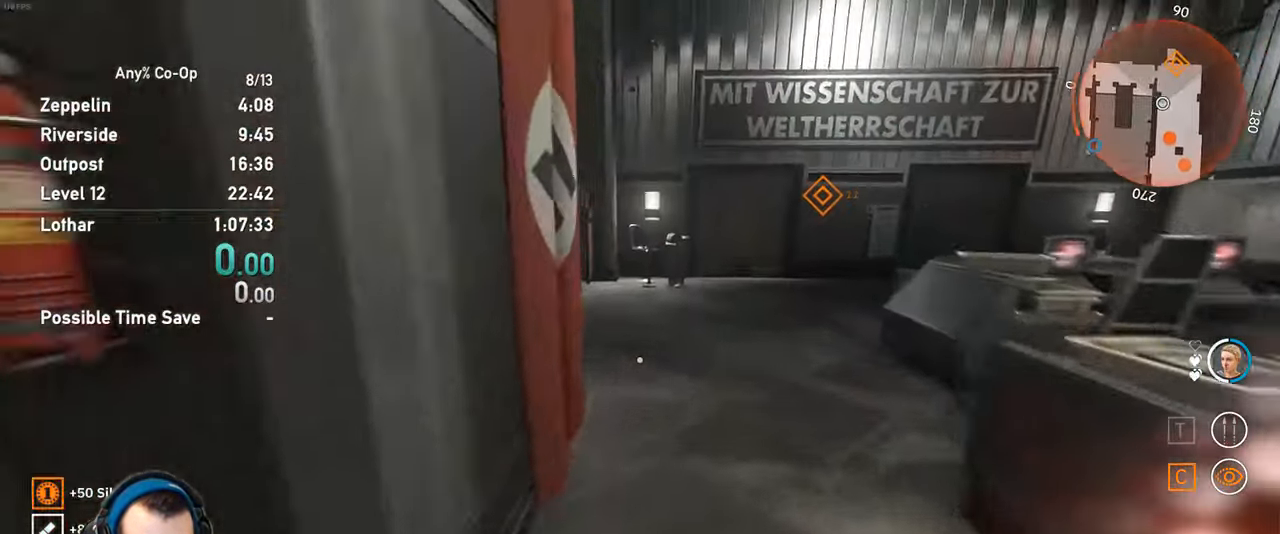
{"keys": ["shift", "w"], "mouse": [], "events": []}
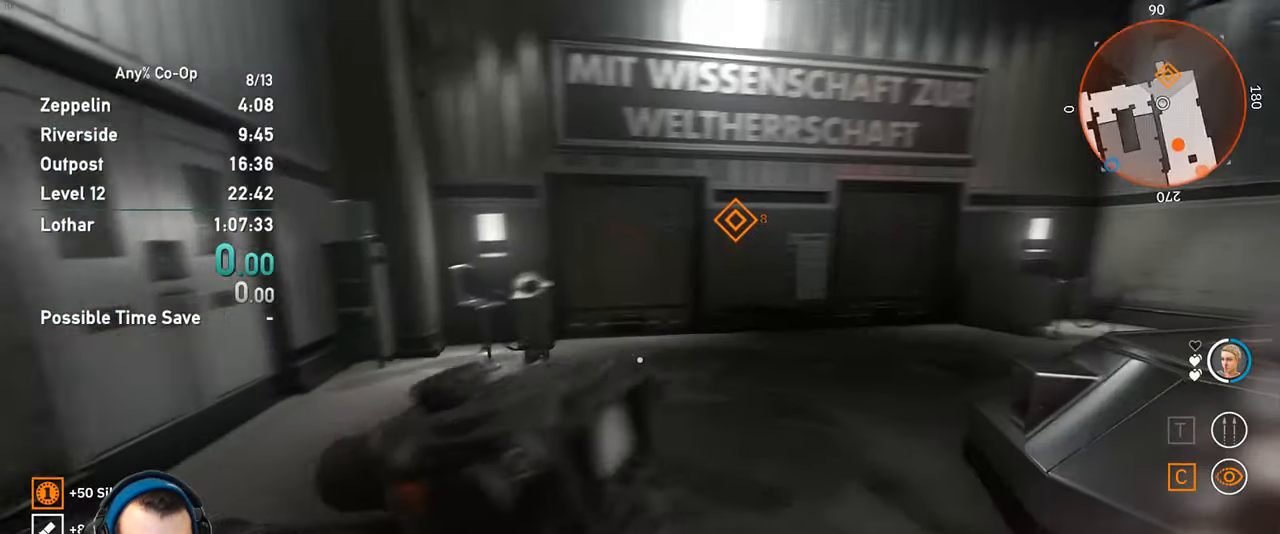
{"keys": ["shift", "w"], "mouse": [], "events": []}
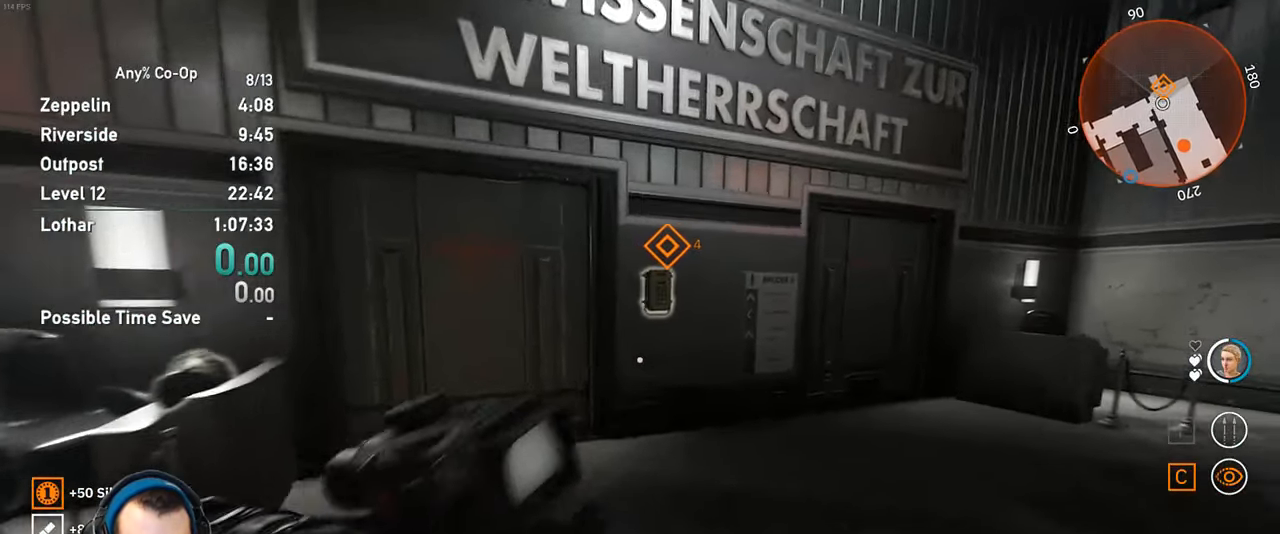
{"keys": [], "mouse": [], "events": [[434, "mouse_wheel_up", "down"], [484, "mouse_wheel_up", "up"], [484, "shift", "up"], [484, "w", "up"]]}
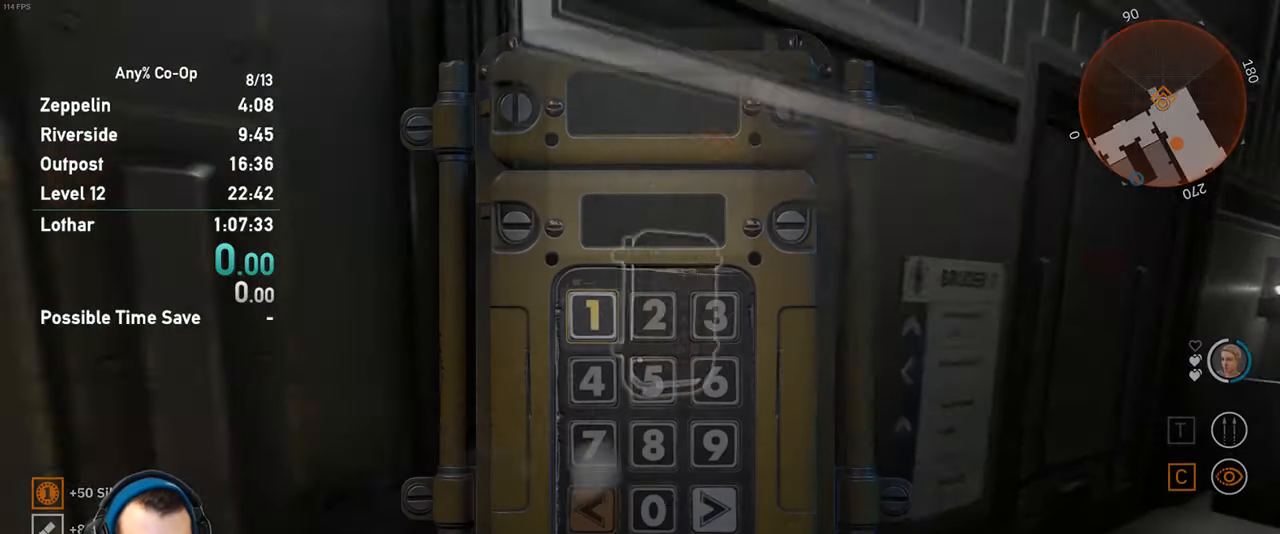
{"keys": [], "mouse": [], "events": []}
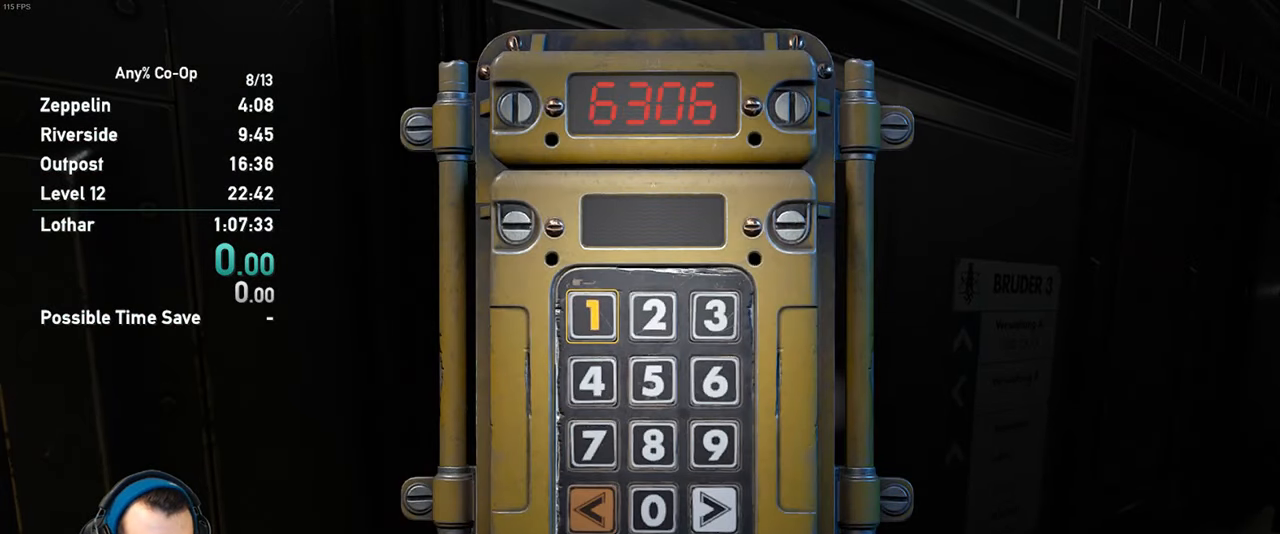
{"keys": [], "mouse": [], "events": []}
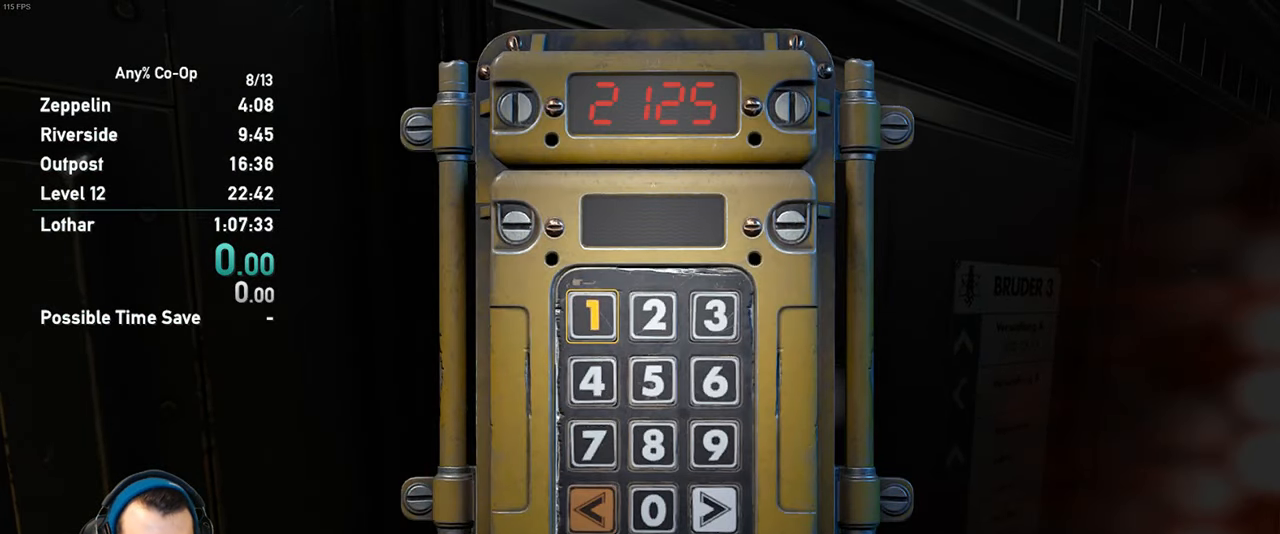
{"keys": [], "mouse": [], "events": []}